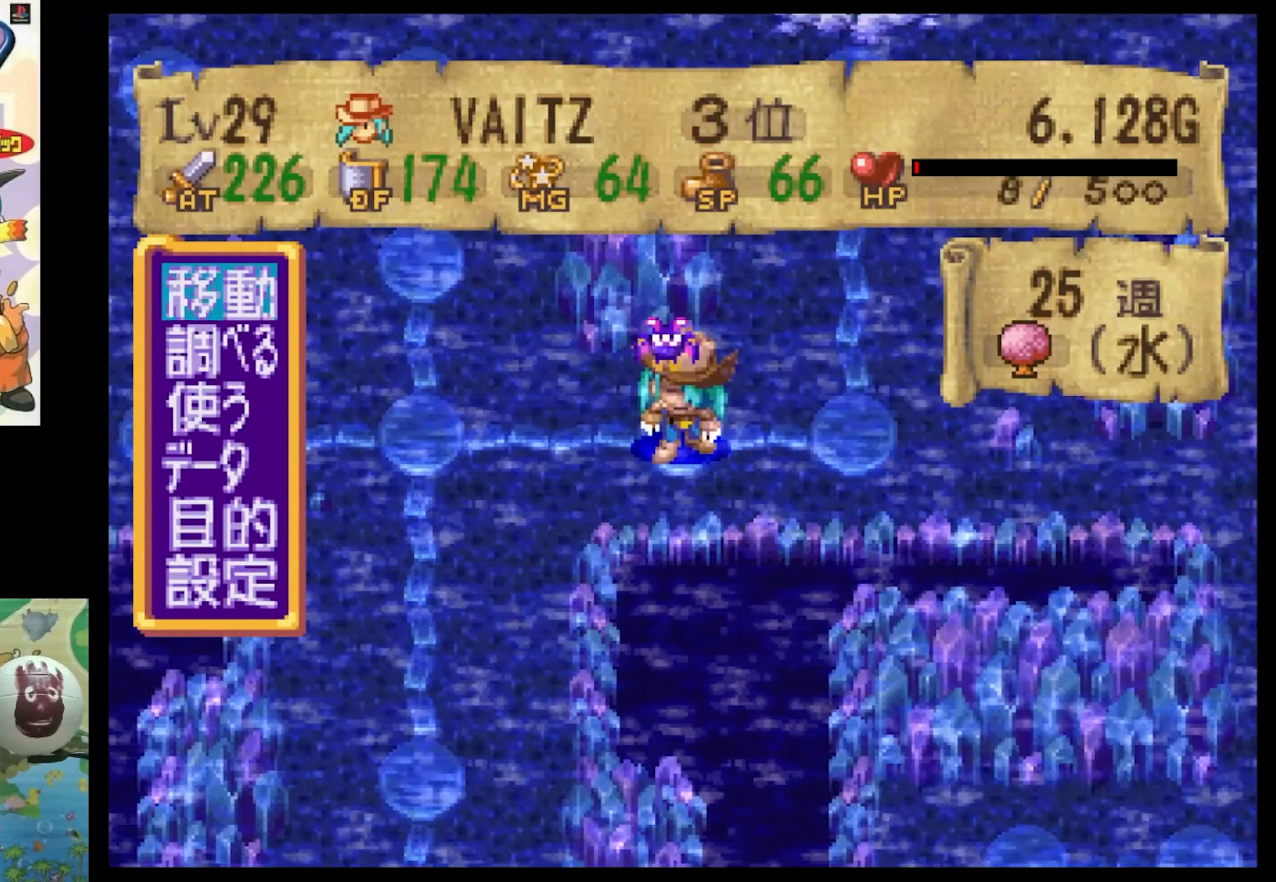
Gameplay with a controller (PlayStation layout); each line is a JSON object with the inputs held at the frame after it. "events" lists button and stick changes between this image and that frame as [ms after this image, input, new state], when the widget could be followed in between. Not read: L3 R3.
{"buttons": [], "events": []}
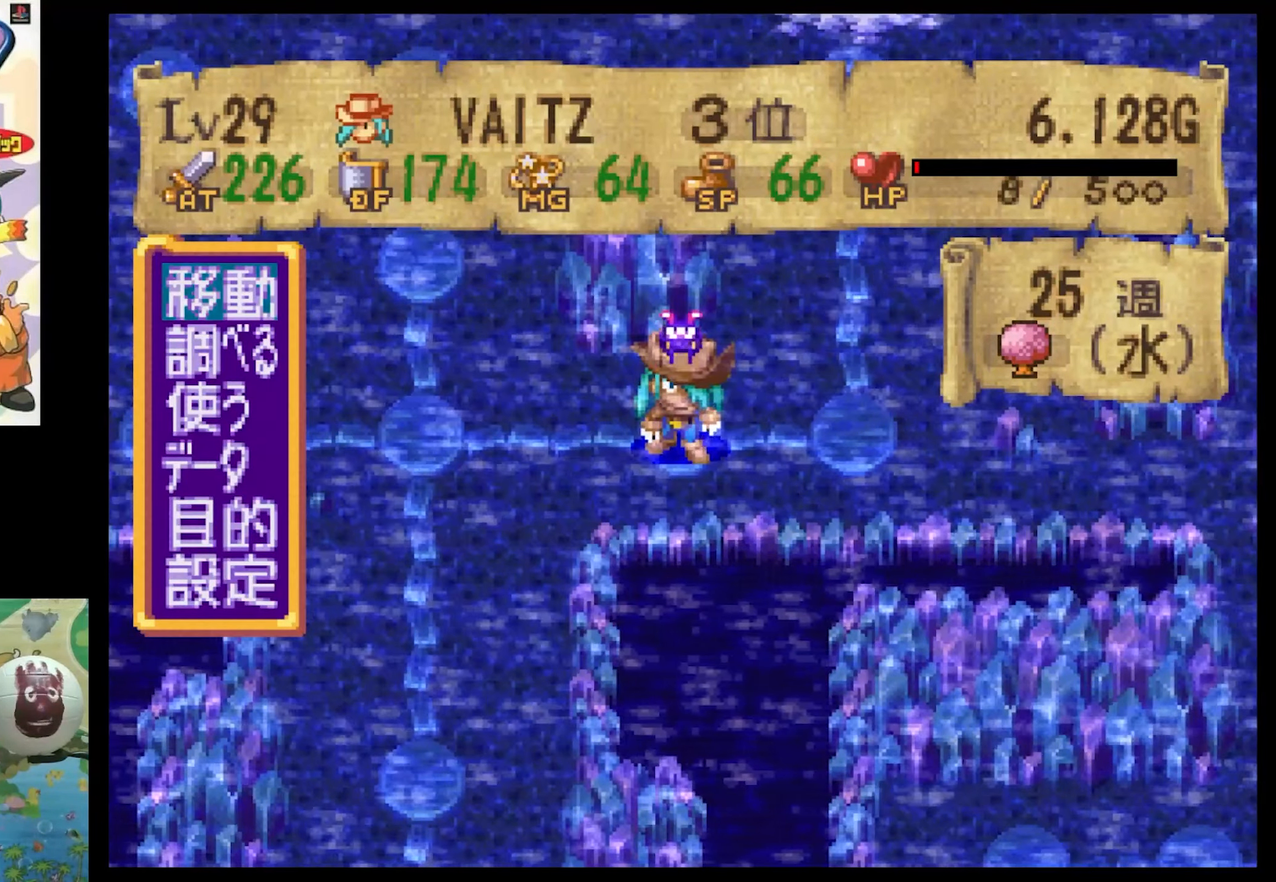
{"buttons": [], "events": []}
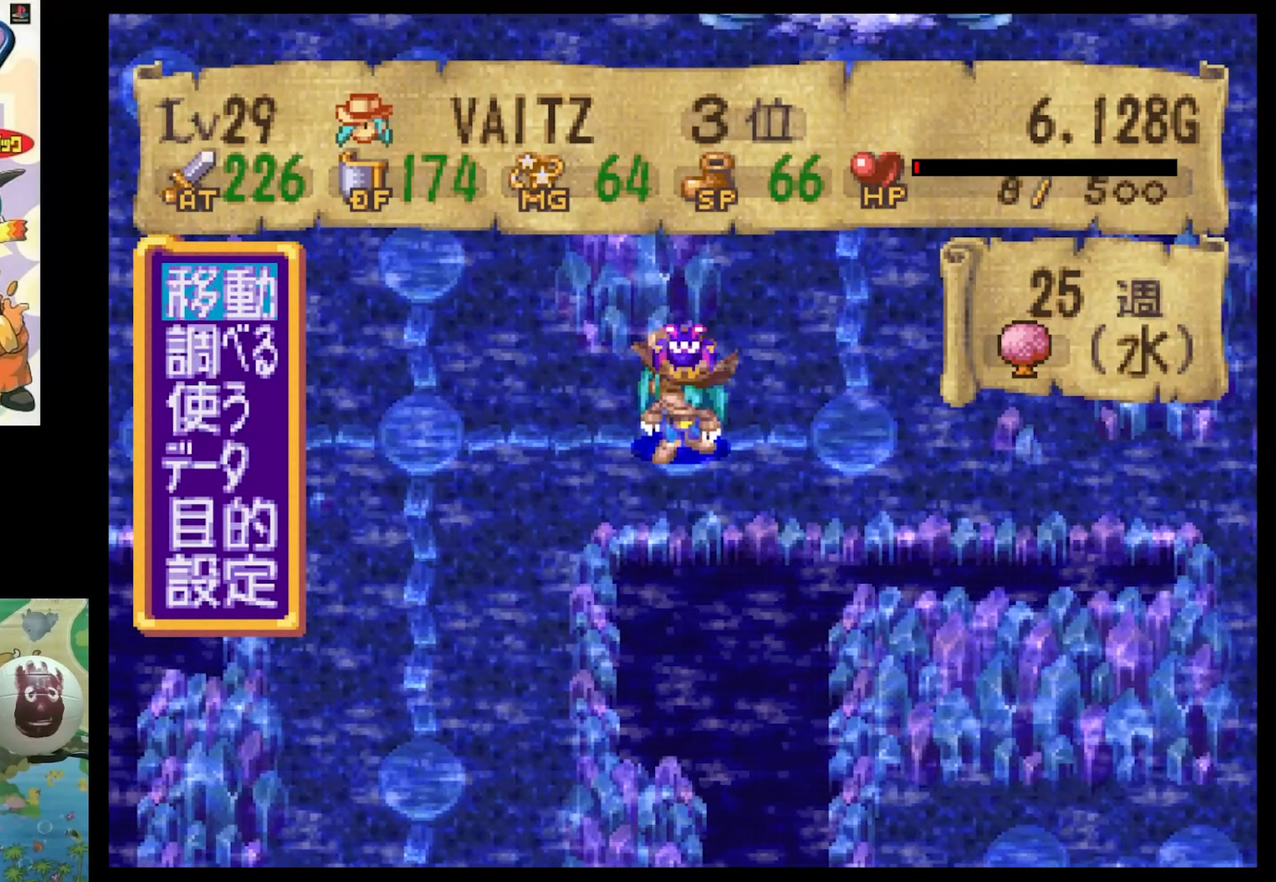
{"buttons": [], "events": []}
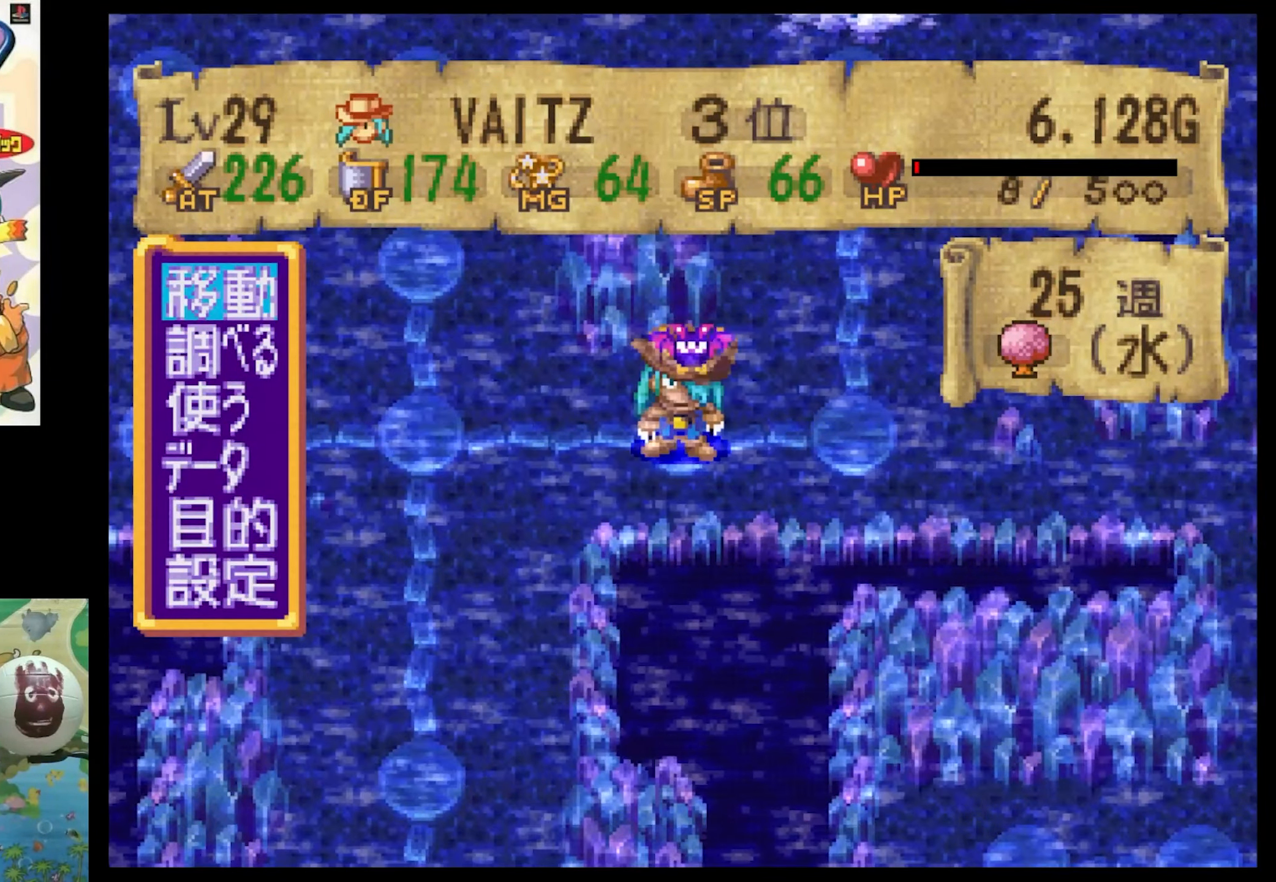
{"buttons": [], "events": []}
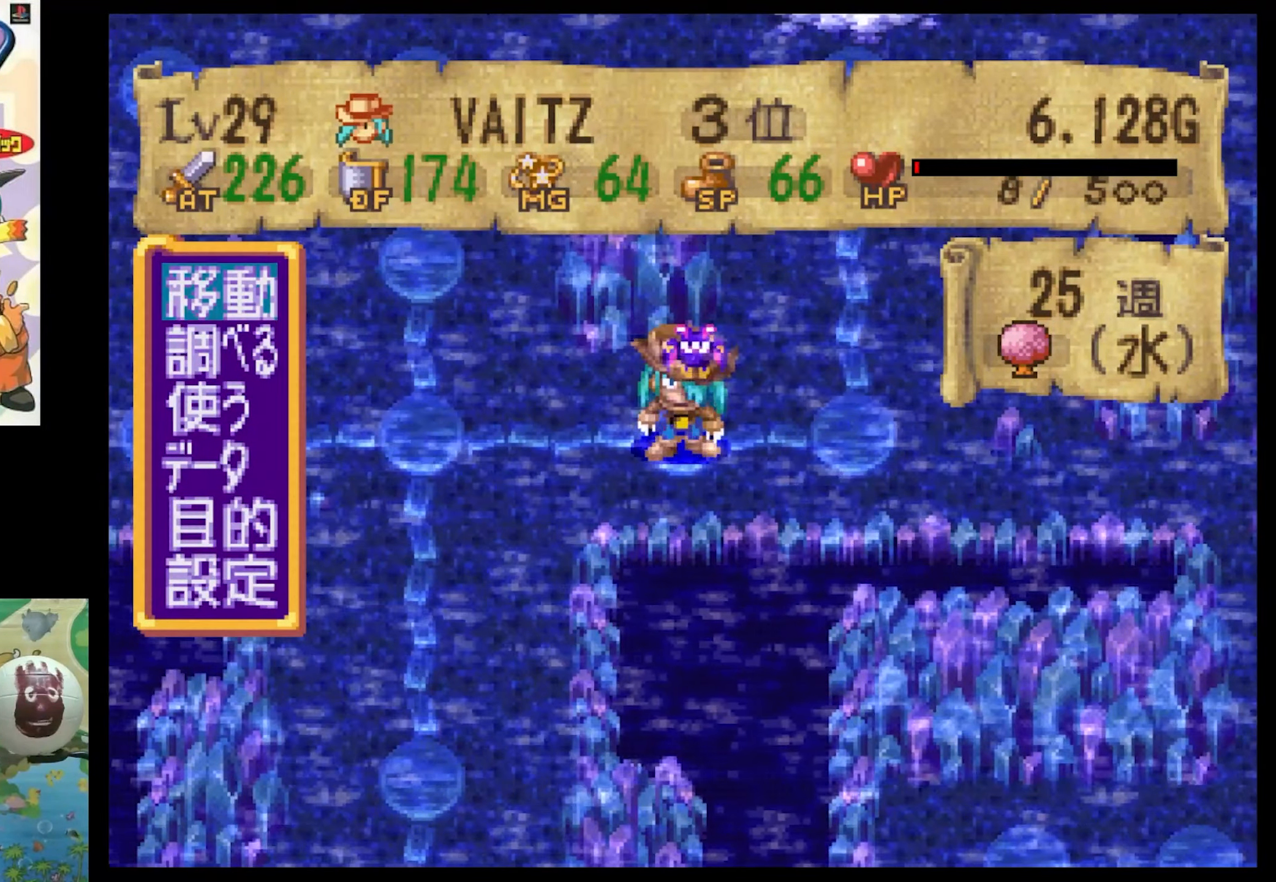
{"buttons": [], "events": []}
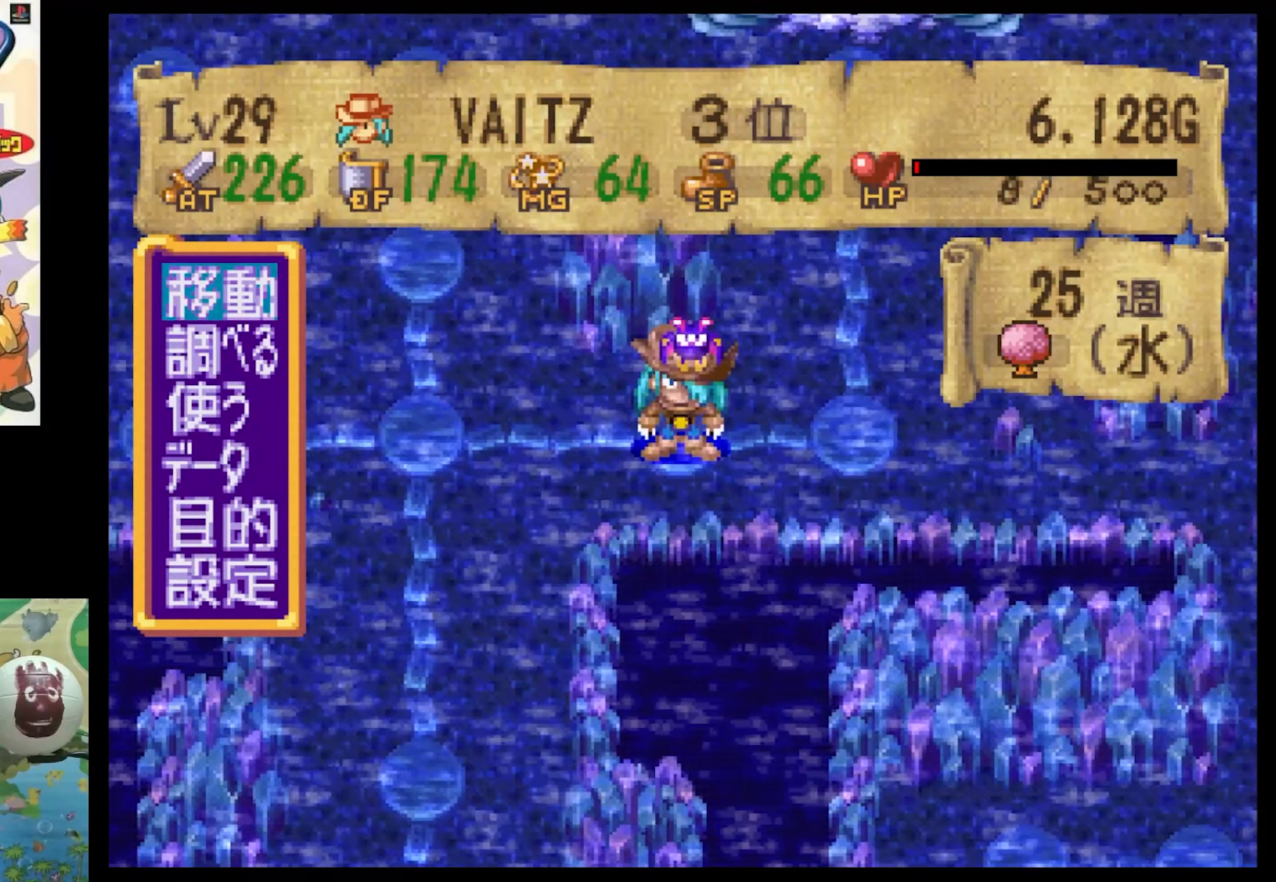
{"buttons": [], "events": []}
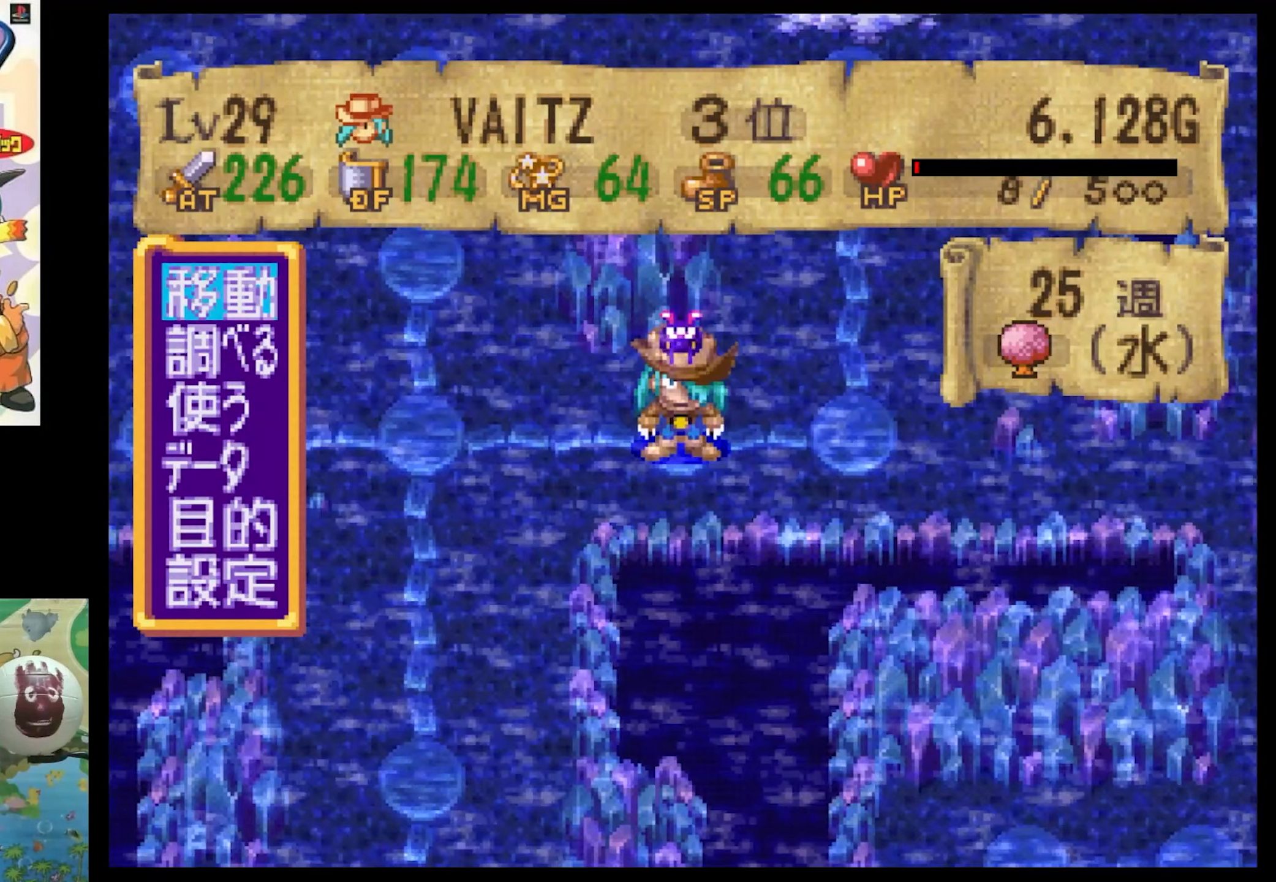
{"buttons": [], "events": [[83, "DPAD_DOWN", "down"], [217, "DPAD_DOWN", "up"], [333, "DPAD_DOWN", "down"], [467, "DPAD_DOWN", "up"]]}
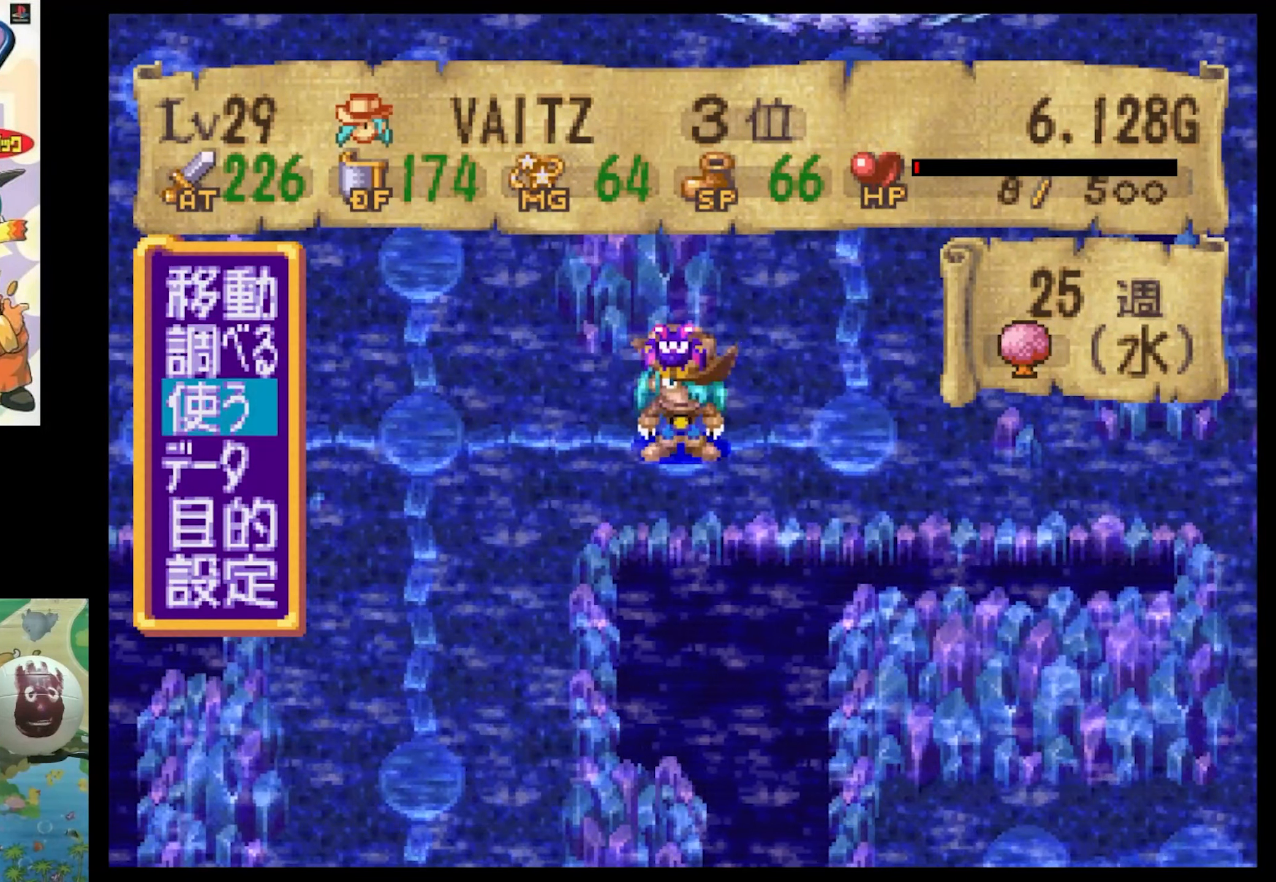
{"buttons": [], "events": []}
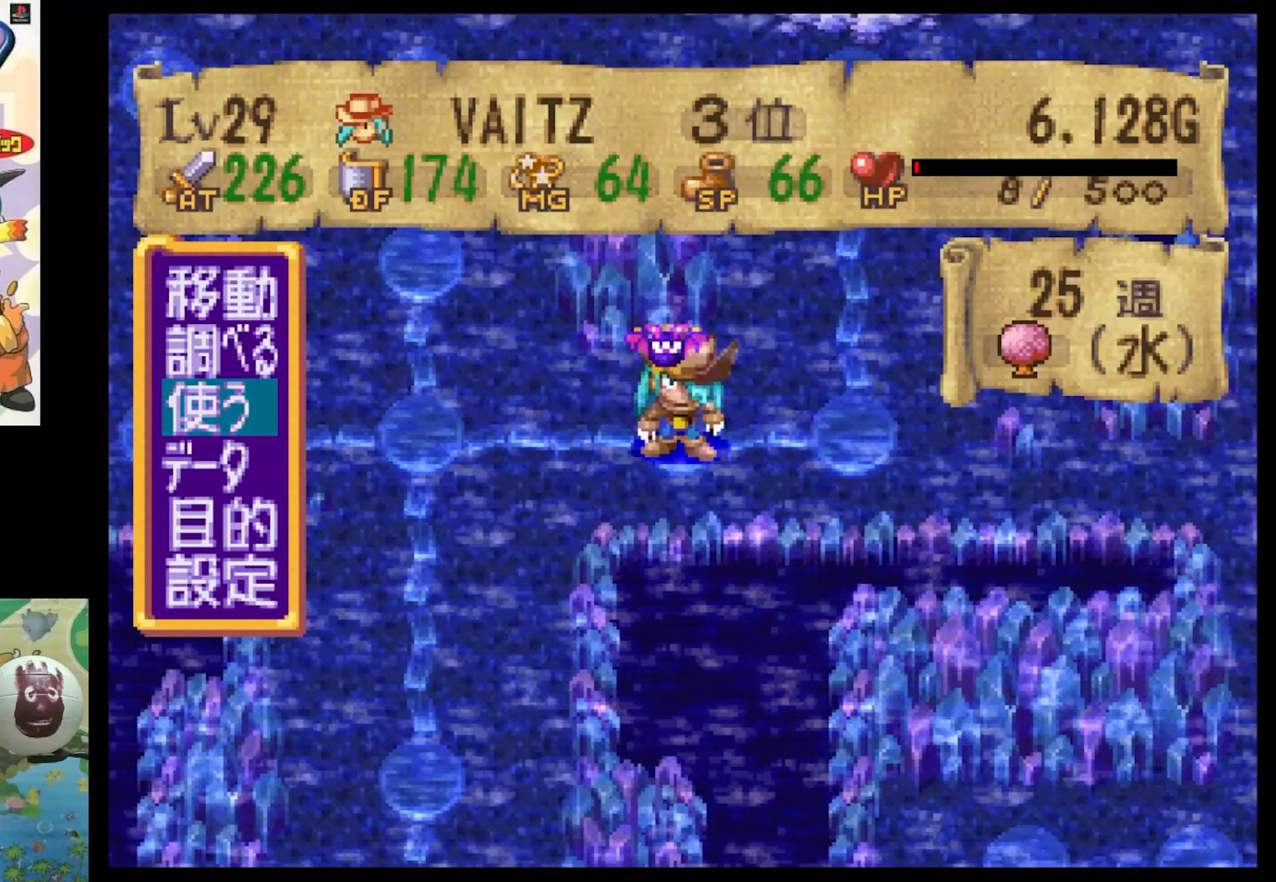
{"buttons": [], "events": []}
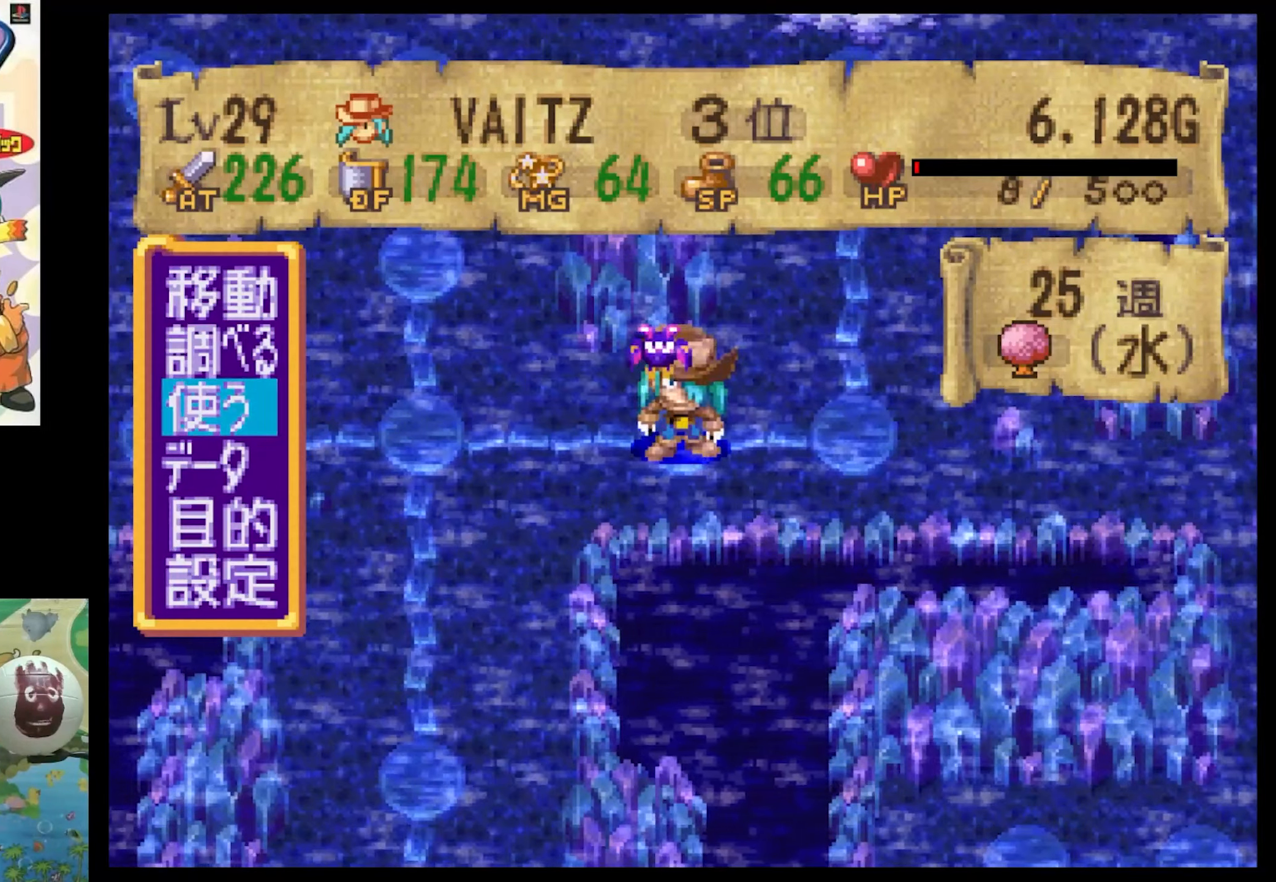
{"buttons": [], "events": [[50, "CIRCLE", "down"], [167, "CIRCLE", "up"]]}
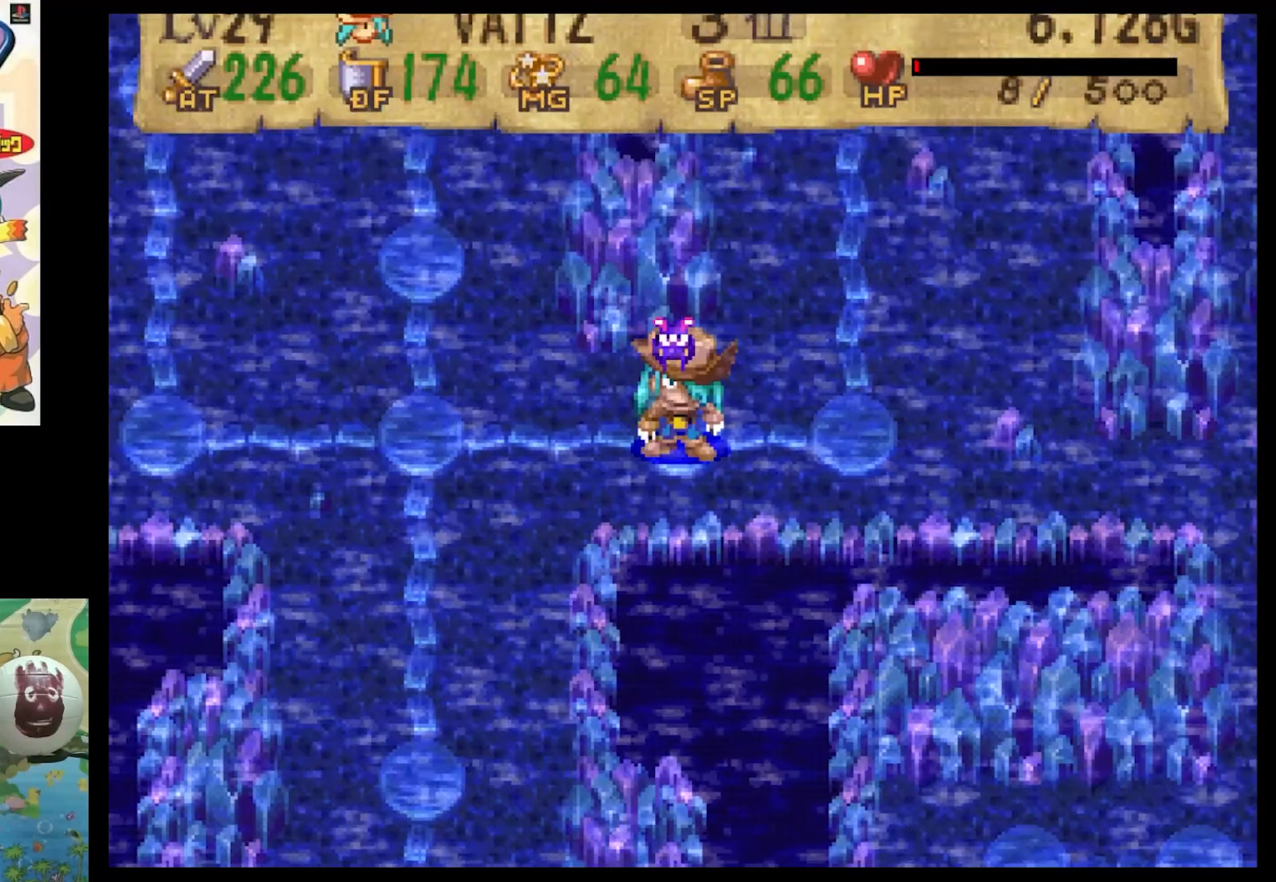
{"buttons": [], "events": []}
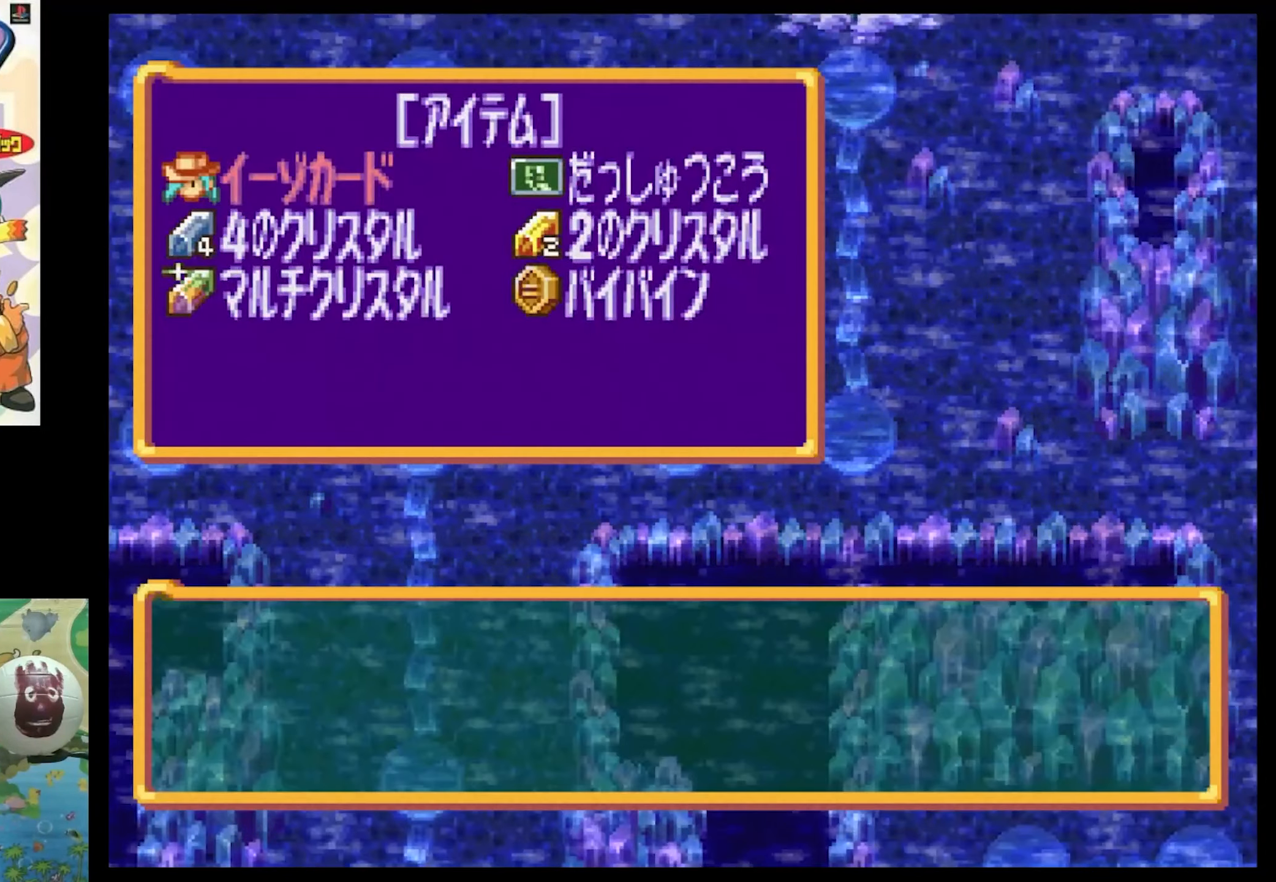
{"buttons": ["DPAD_DOWN"], "events": [[417, "DPAD_DOWN", "down"]]}
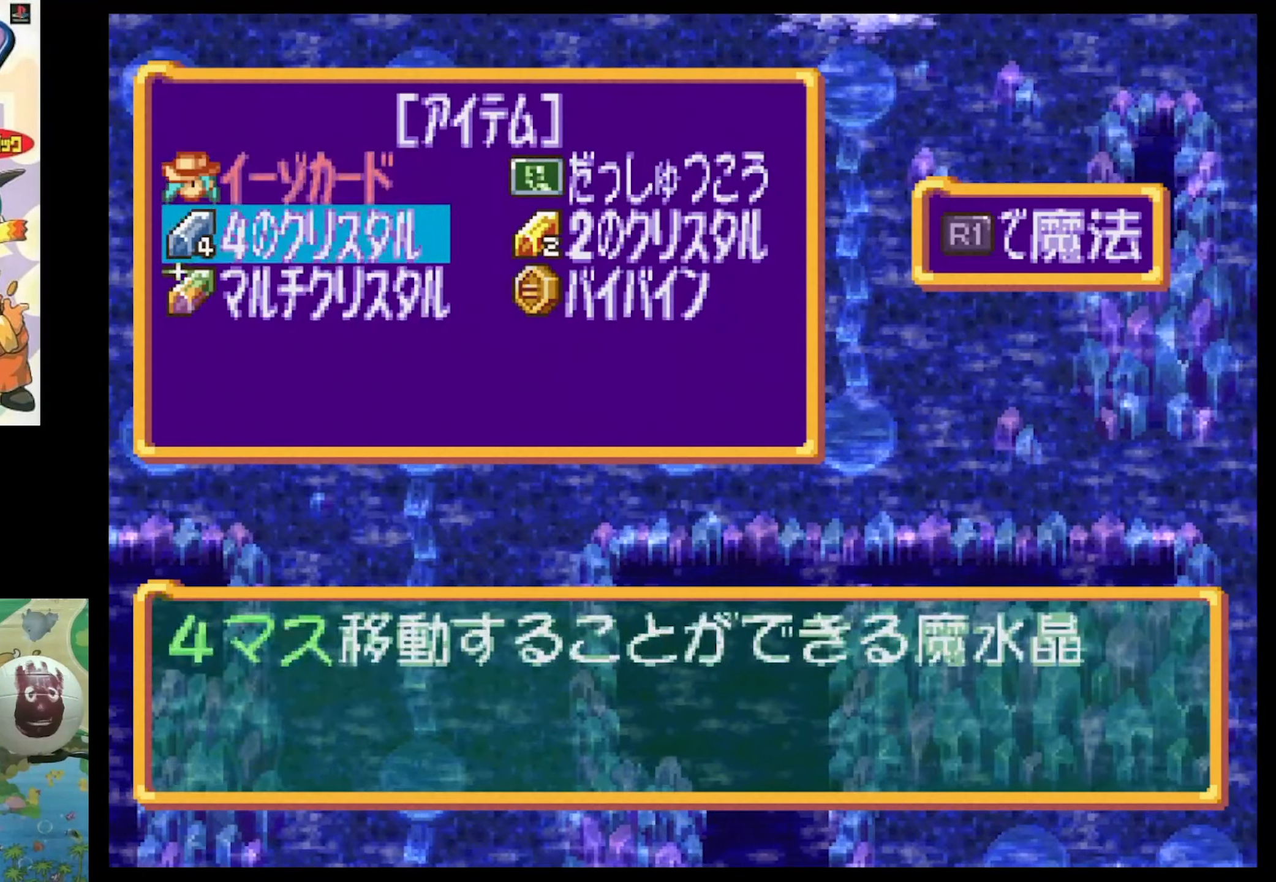
{"buttons": [], "events": [[34, "DPAD_DOWN", "up"], [67, "DPAD_DOWN", "down"], [217, "DPAD_DOWN", "up"]]}
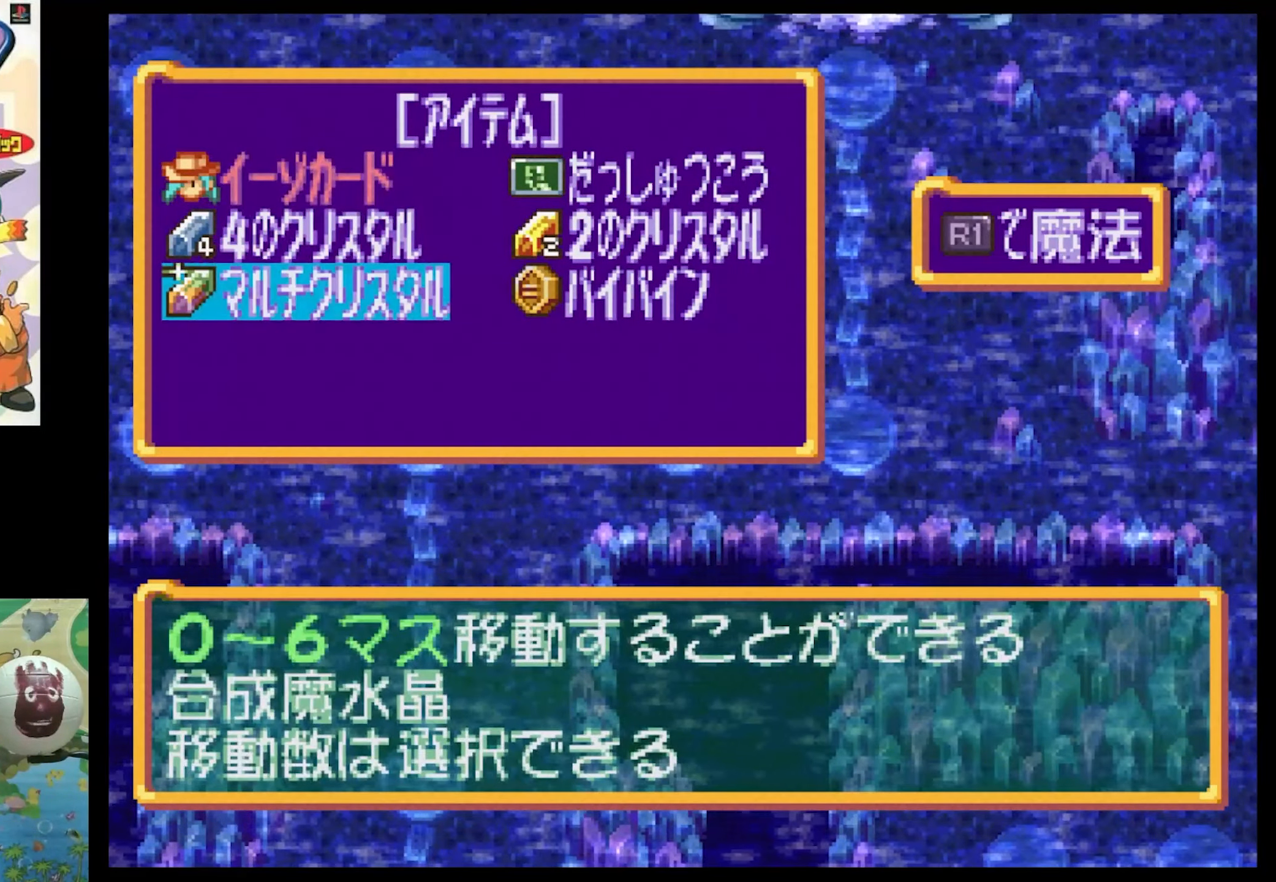
{"buttons": [], "events": []}
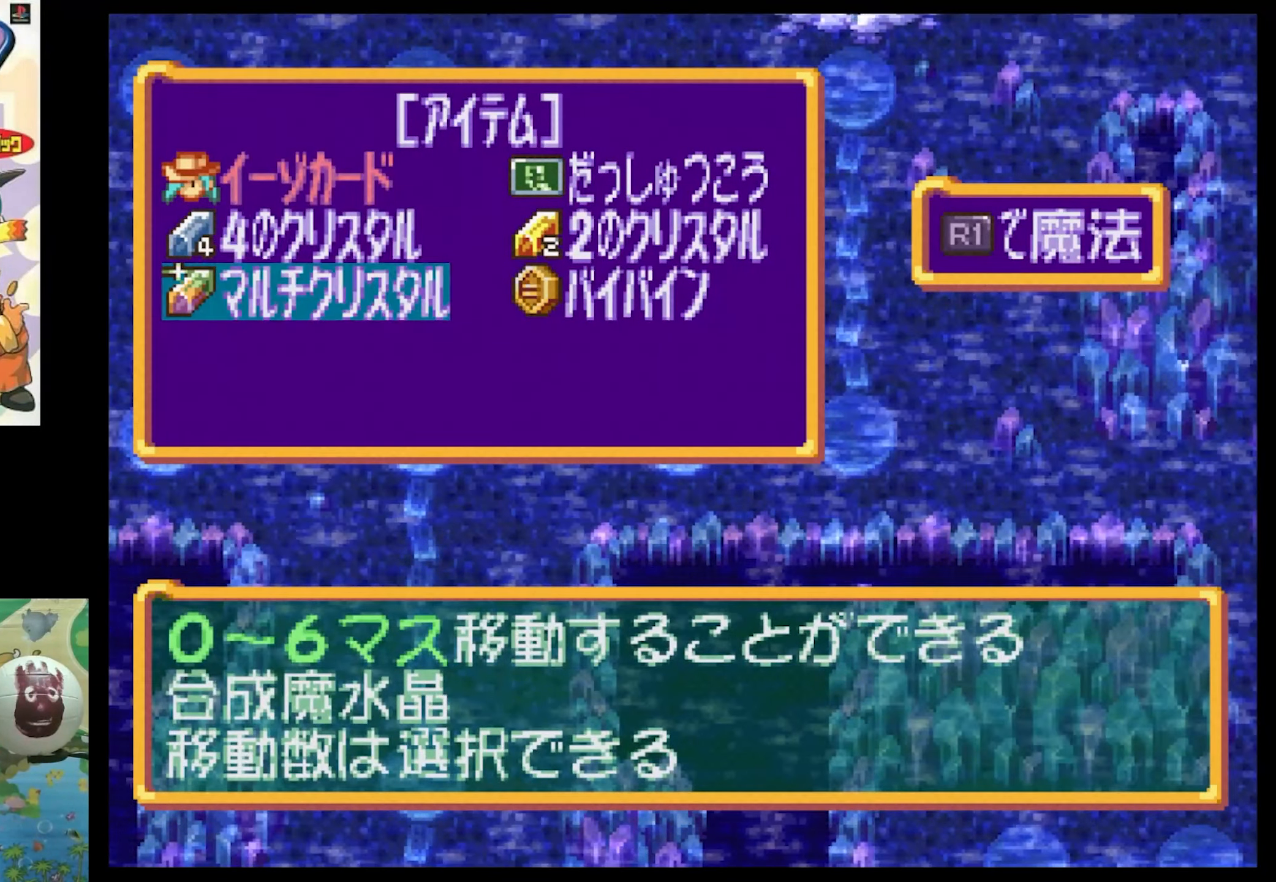
{"buttons": ["DPAD_UP"], "events": [[200, "DPAD_RIGHT", "down"], [334, "DPAD_RIGHT", "up"], [467, "DPAD_UP", "down"]]}
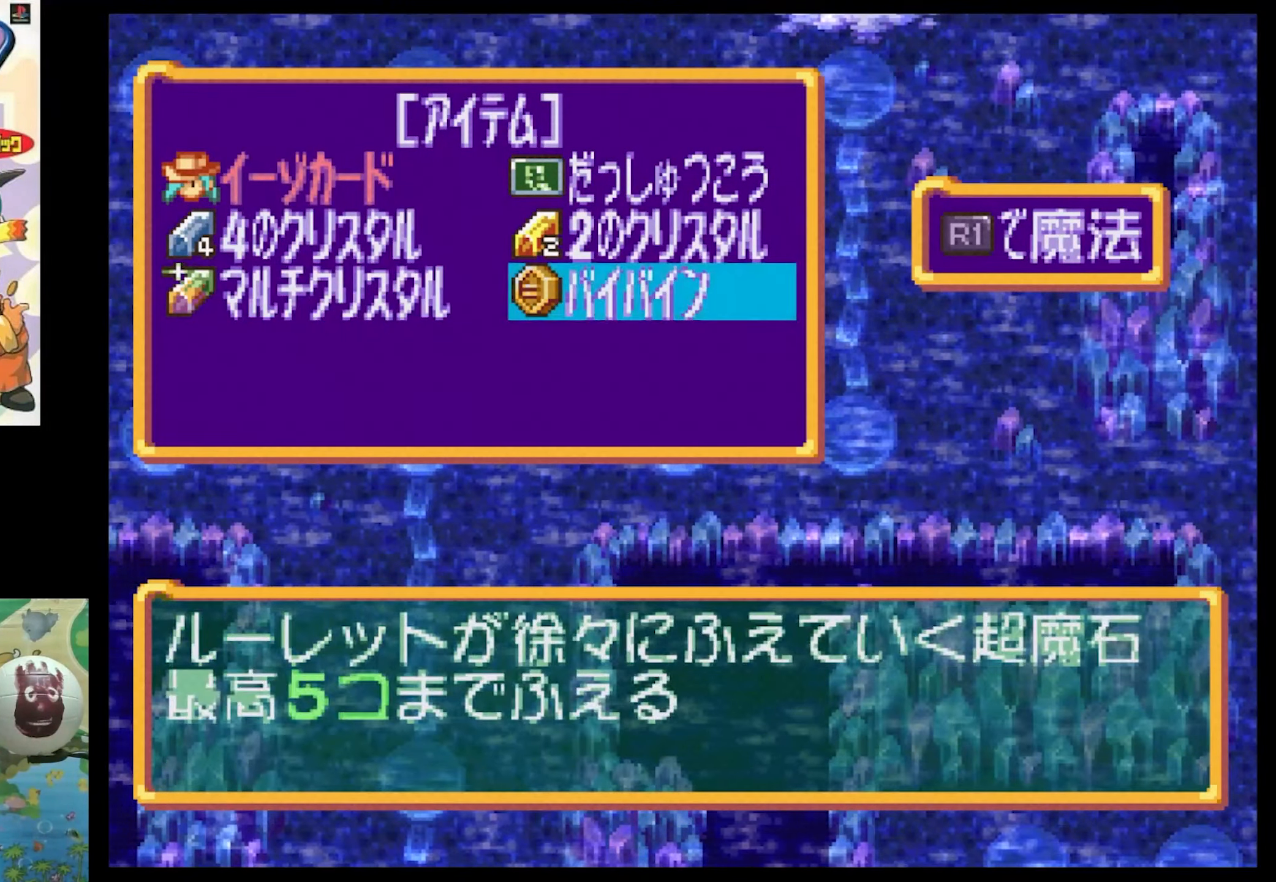
{"buttons": [], "events": [[84, "DPAD_UP", "up"]]}
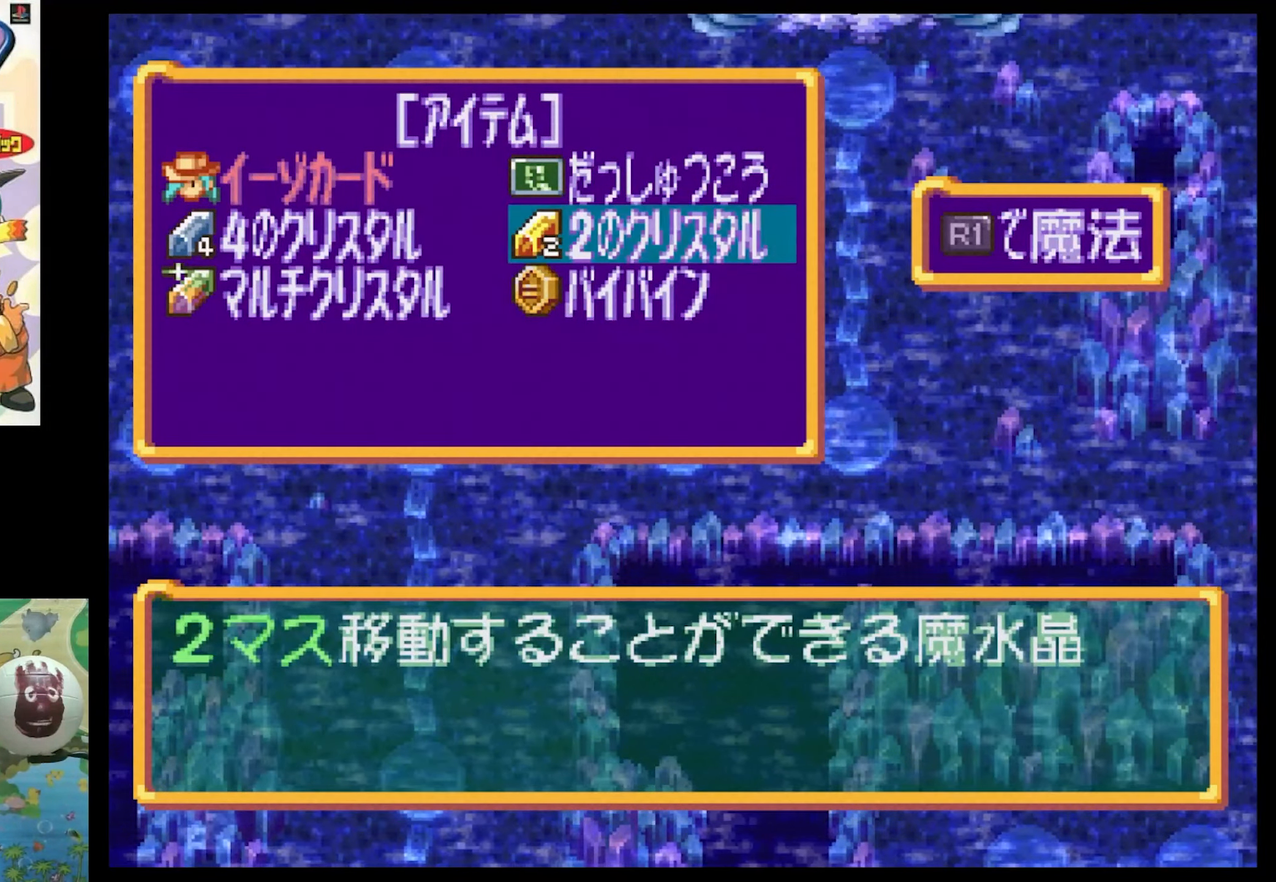
{"buttons": [], "events": []}
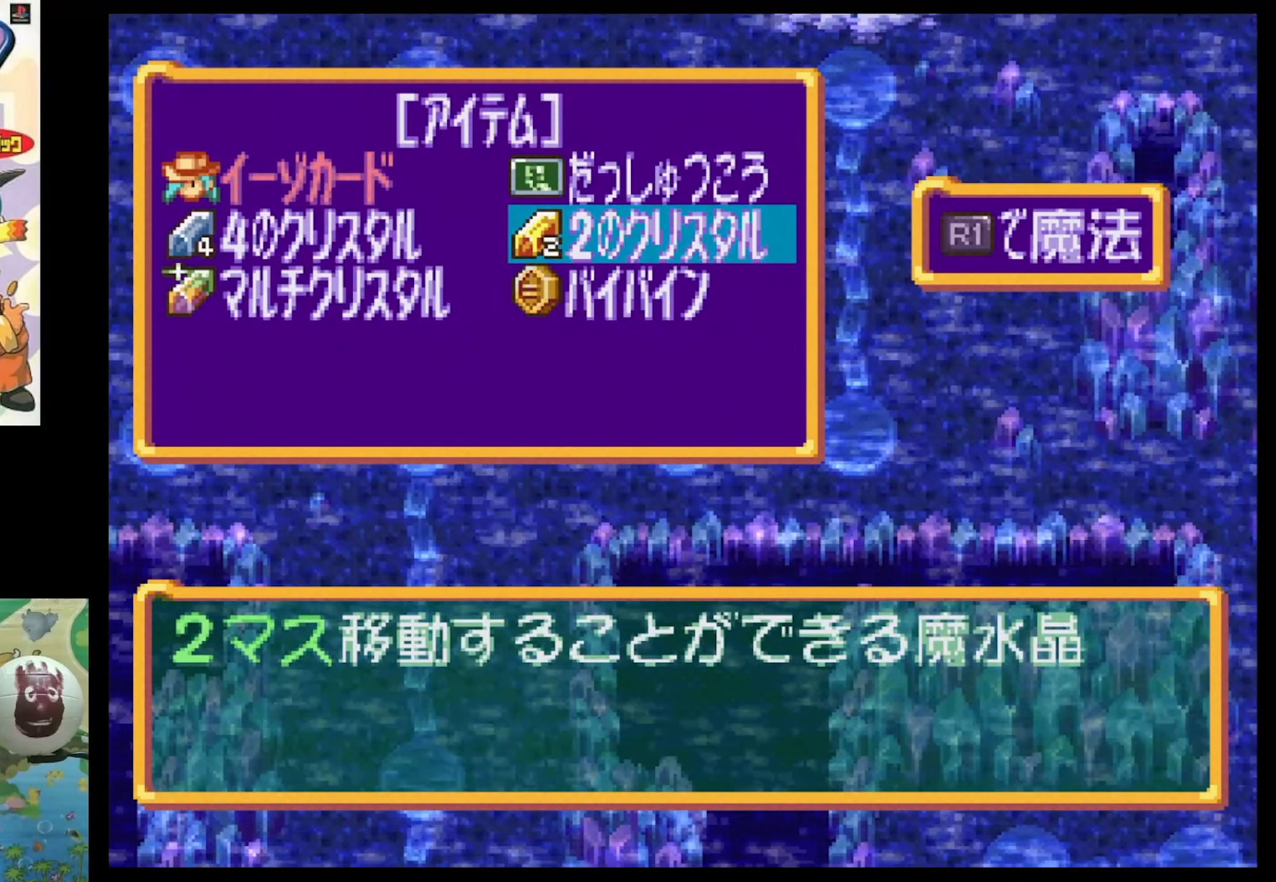
{"buttons": [], "events": [[300, "DPAD_UP", "down"], [433, "DPAD_UP", "up"]]}
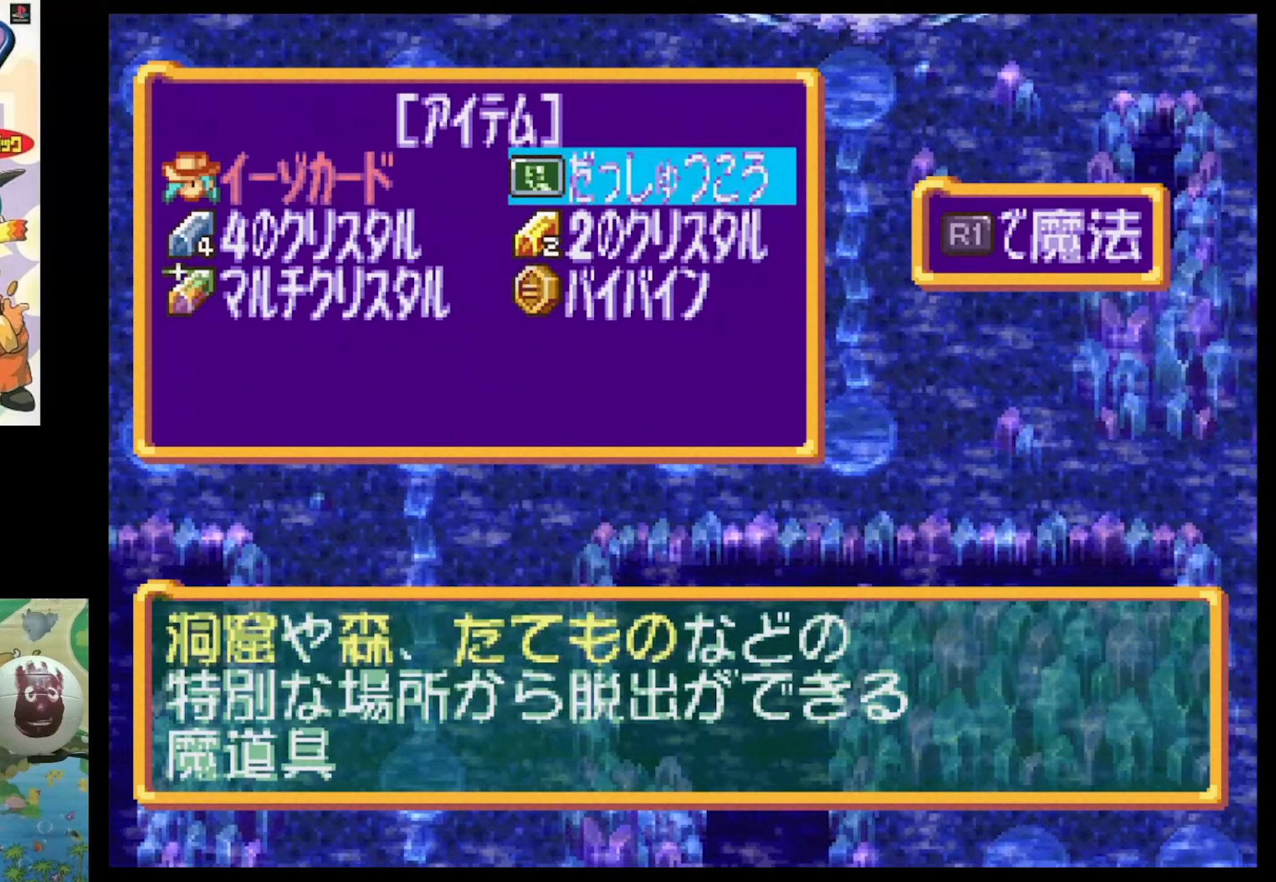
{"buttons": [], "events": [[66, "DPAD_DOWN", "down"], [183, "DPAD_DOWN", "up"], [266, "DPAD_LEFT", "down"], [366, "DPAD_LEFT", "up"]]}
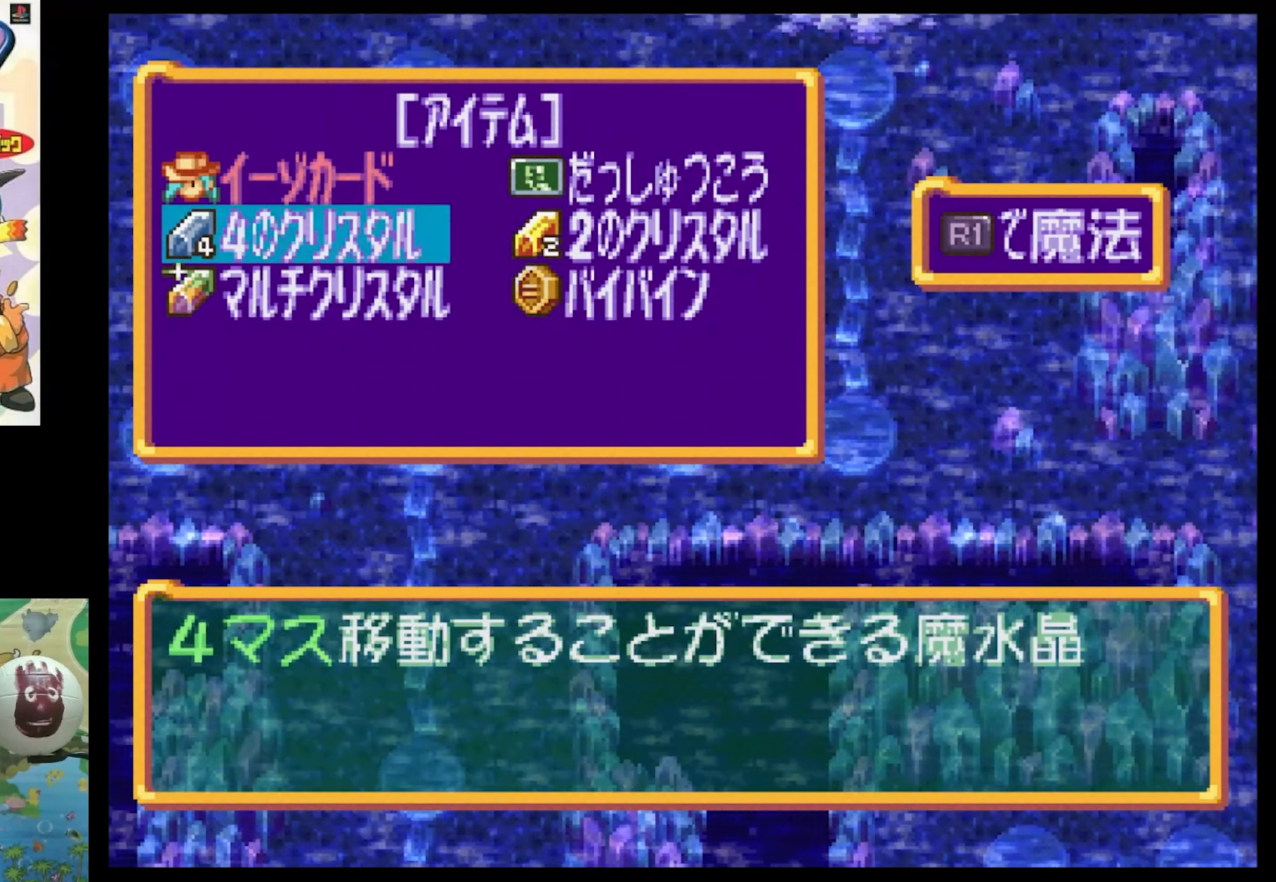
{"buttons": [], "events": [[183, "DPAD_DOWN", "down"], [316, "DPAD_DOWN", "up"]]}
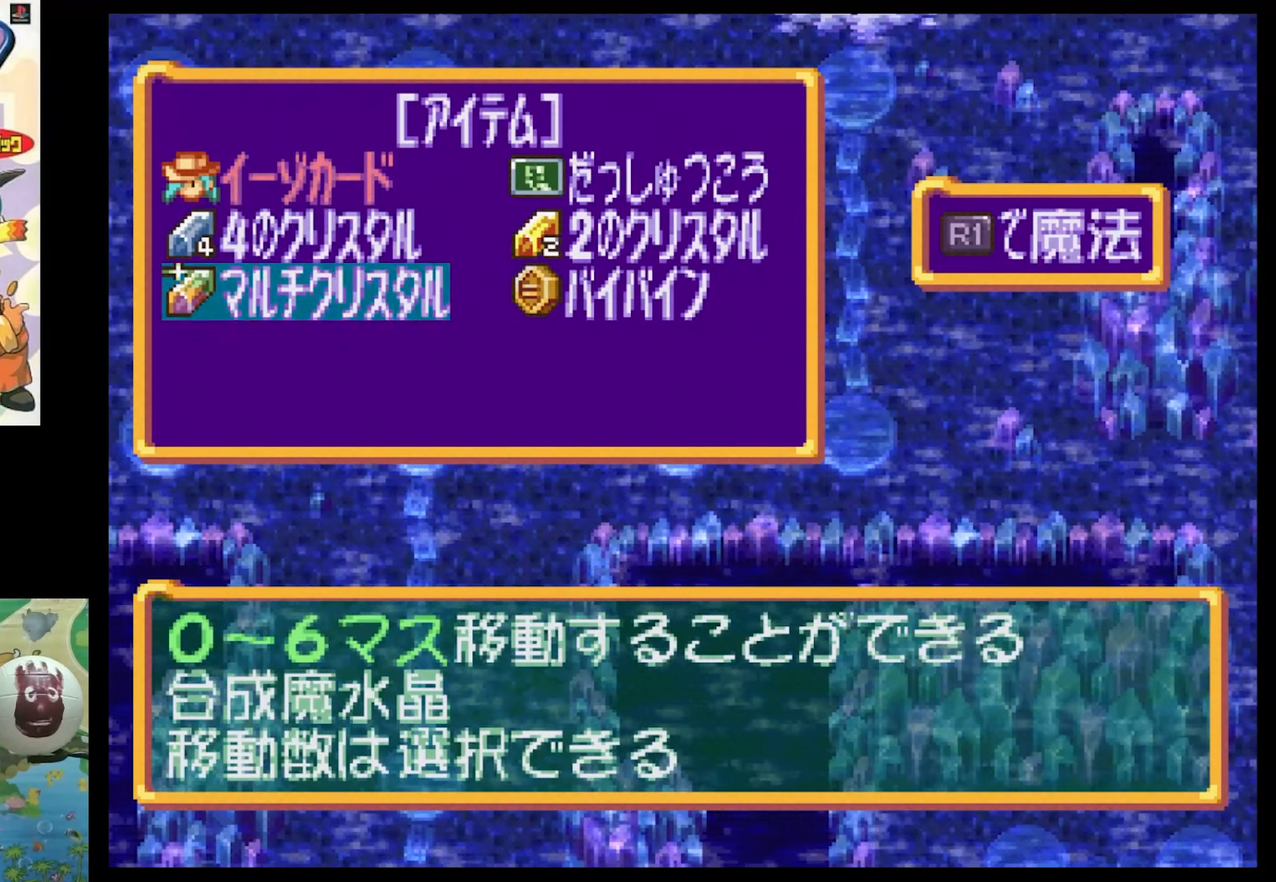
{"buttons": [], "events": [[66, "DPAD_UP", "down"], [150, "DPAD_UP", "up"], [283, "DPAD_RIGHT", "down"], [416, "DPAD_RIGHT", "up"]]}
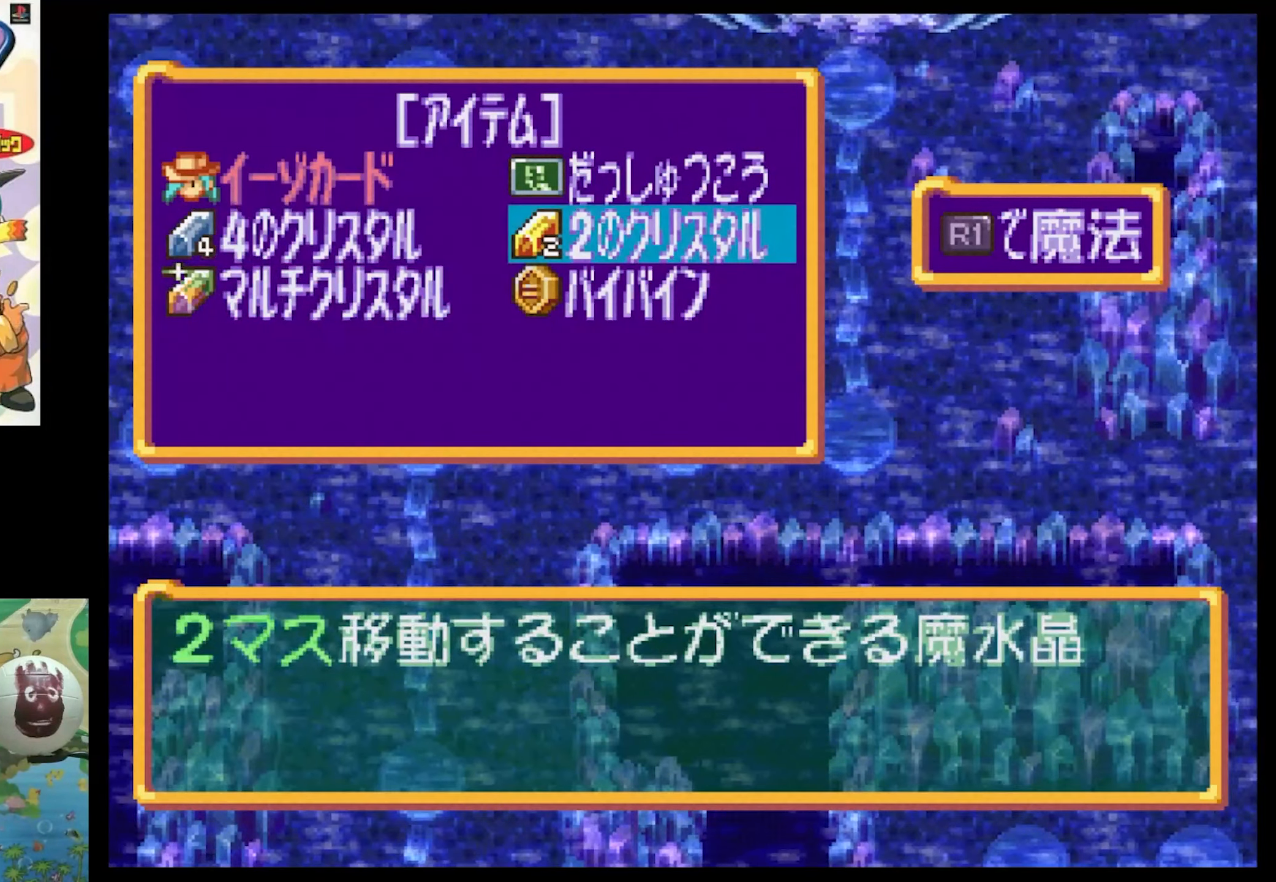
{"buttons": [], "events": []}
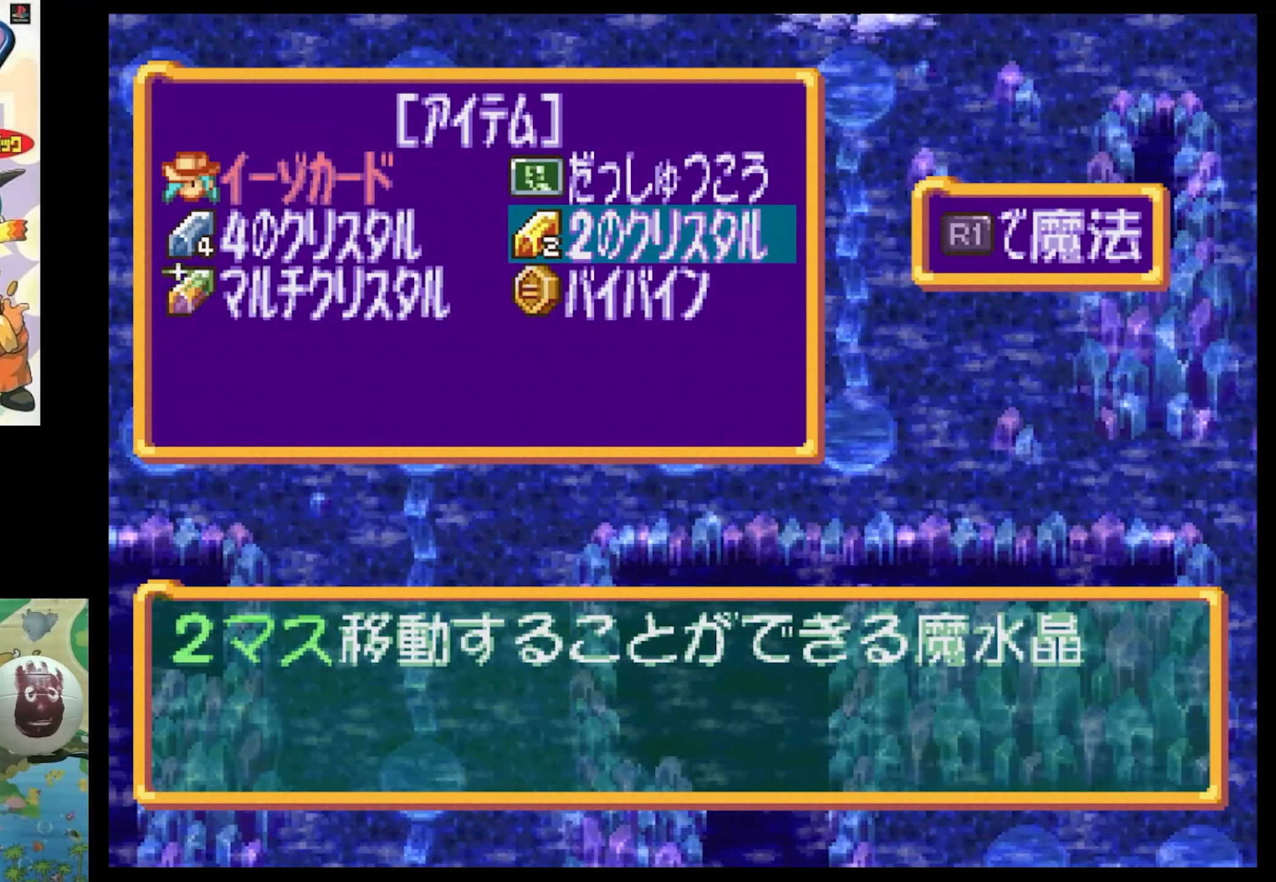
{"buttons": ["DPAD_DOWN"], "events": [[266, "DPAD_LEFT", "down"], [333, "DPAD_LEFT", "up"], [450, "DPAD_DOWN", "down"]]}
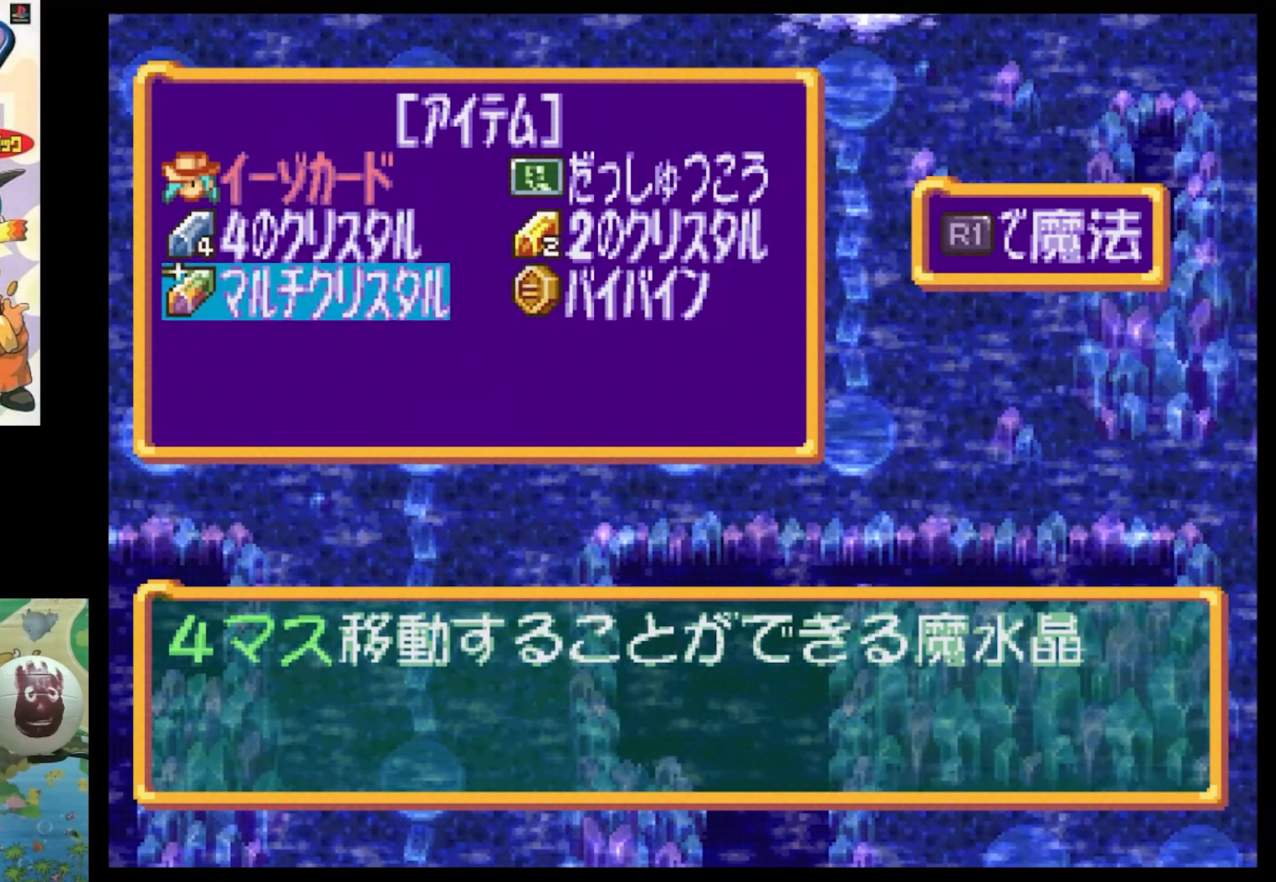
{"buttons": [], "events": [[100, "DPAD_DOWN", "up"]]}
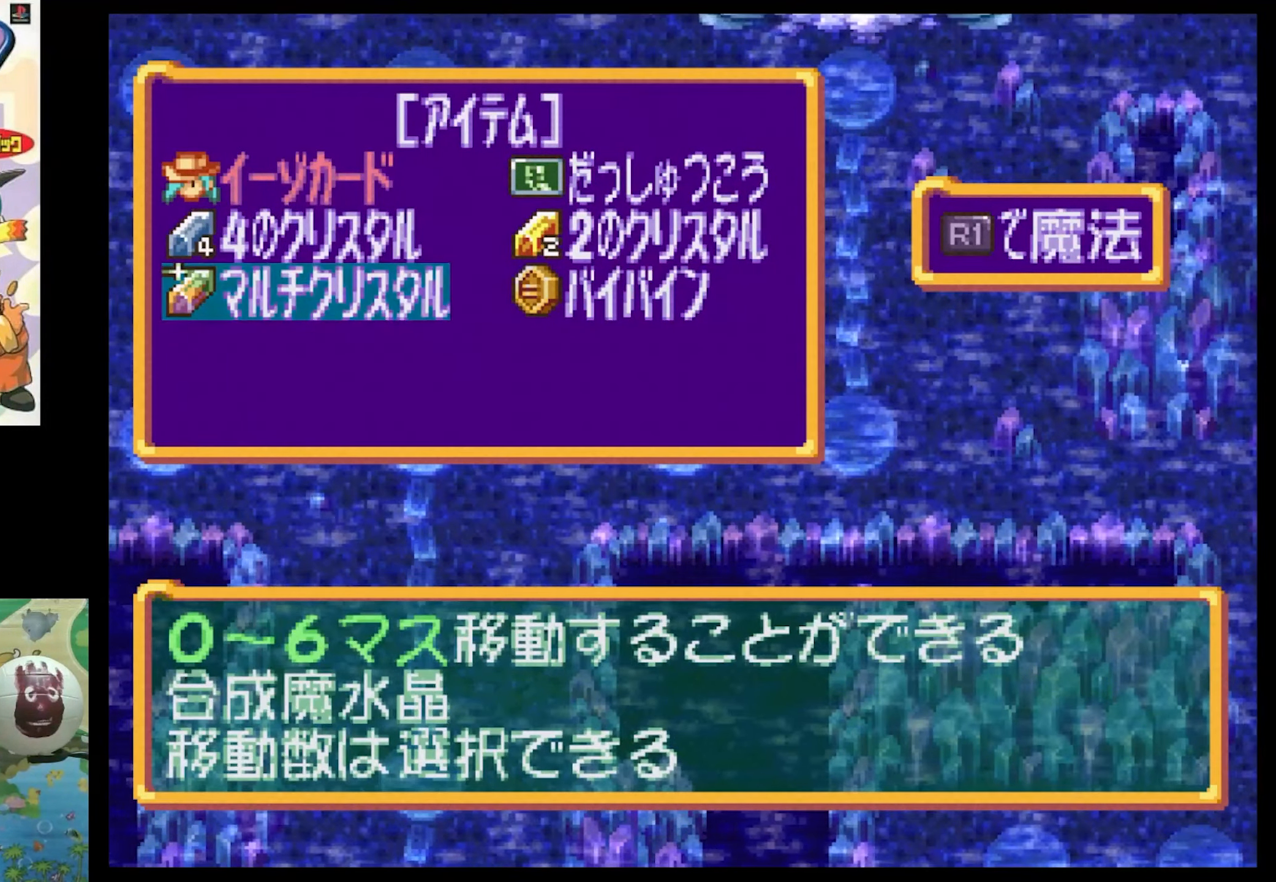
{"buttons": [], "events": []}
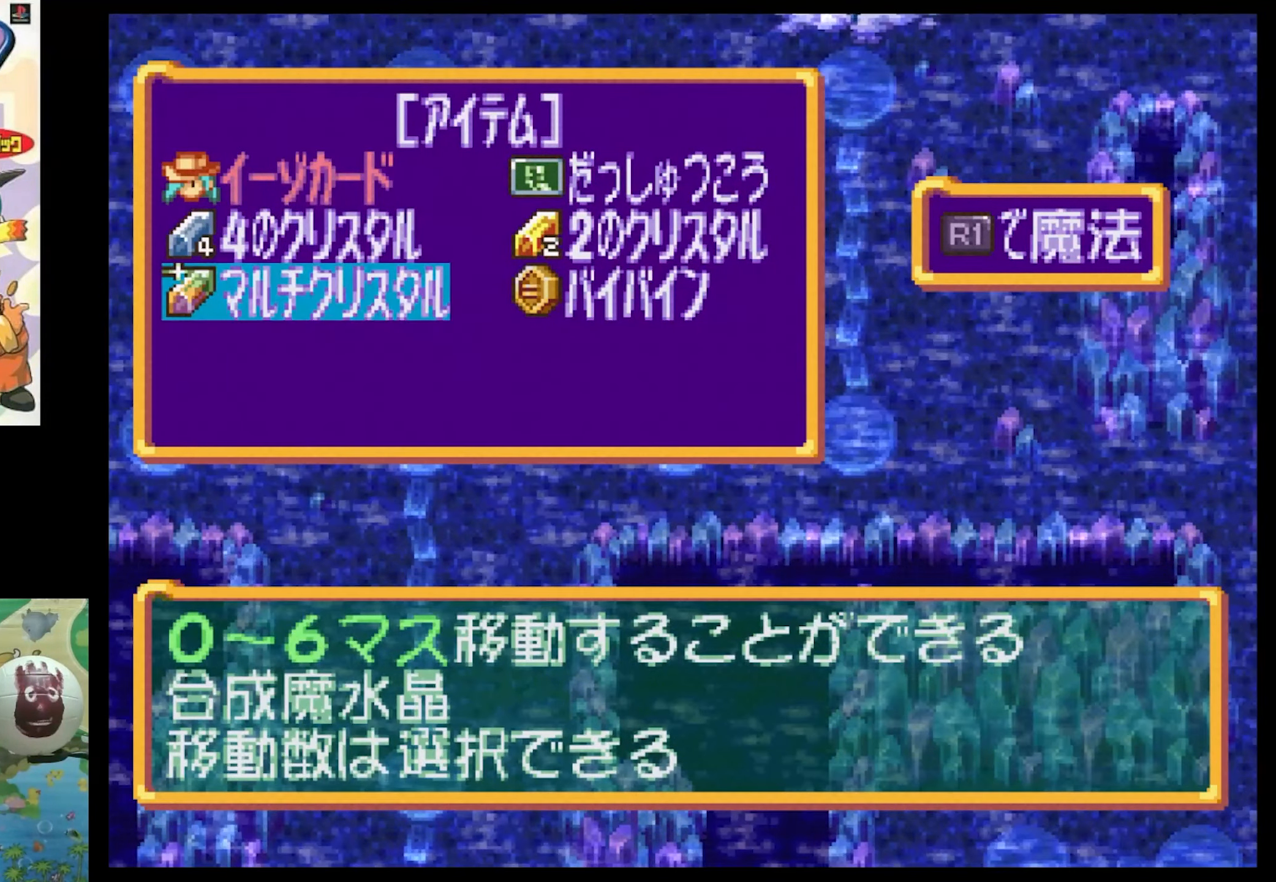
{"buttons": [], "events": [[100, "DPAD_UP", "down"], [216, "DPAD_UP", "up"]]}
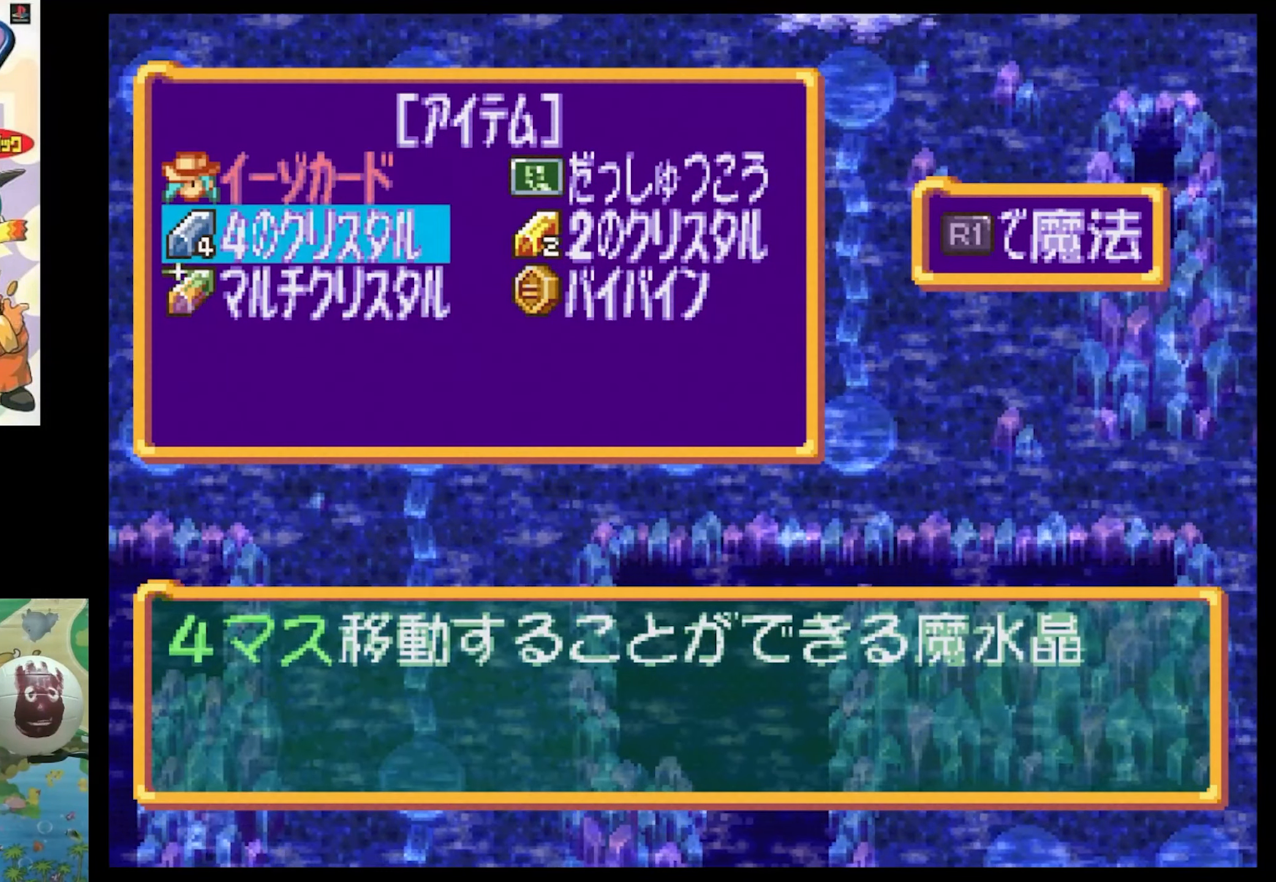
{"buttons": ["DPAD_DOWN"], "events": [[450, "DPAD_DOWN", "down"]]}
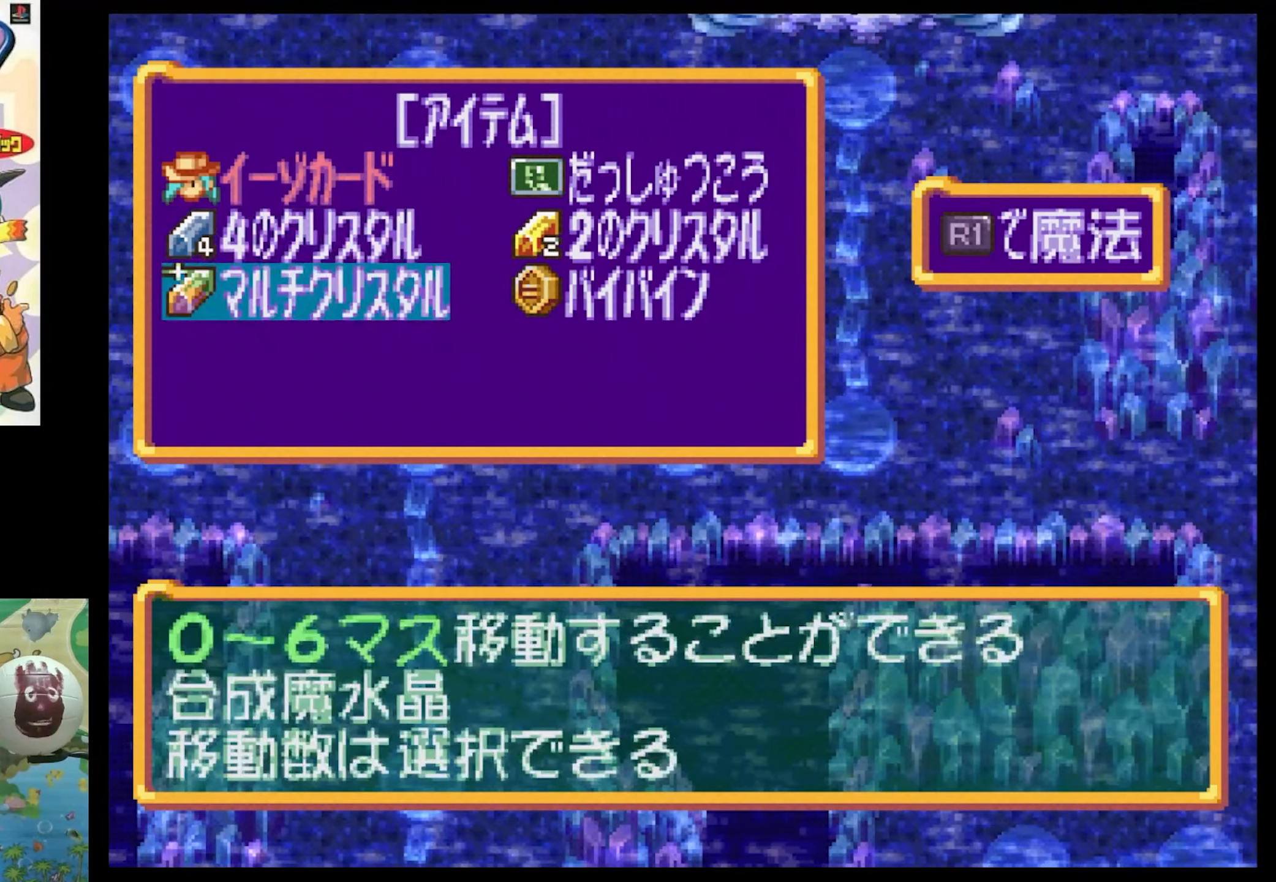
{"buttons": [], "events": [[50, "DPAD_DOWN", "up"]]}
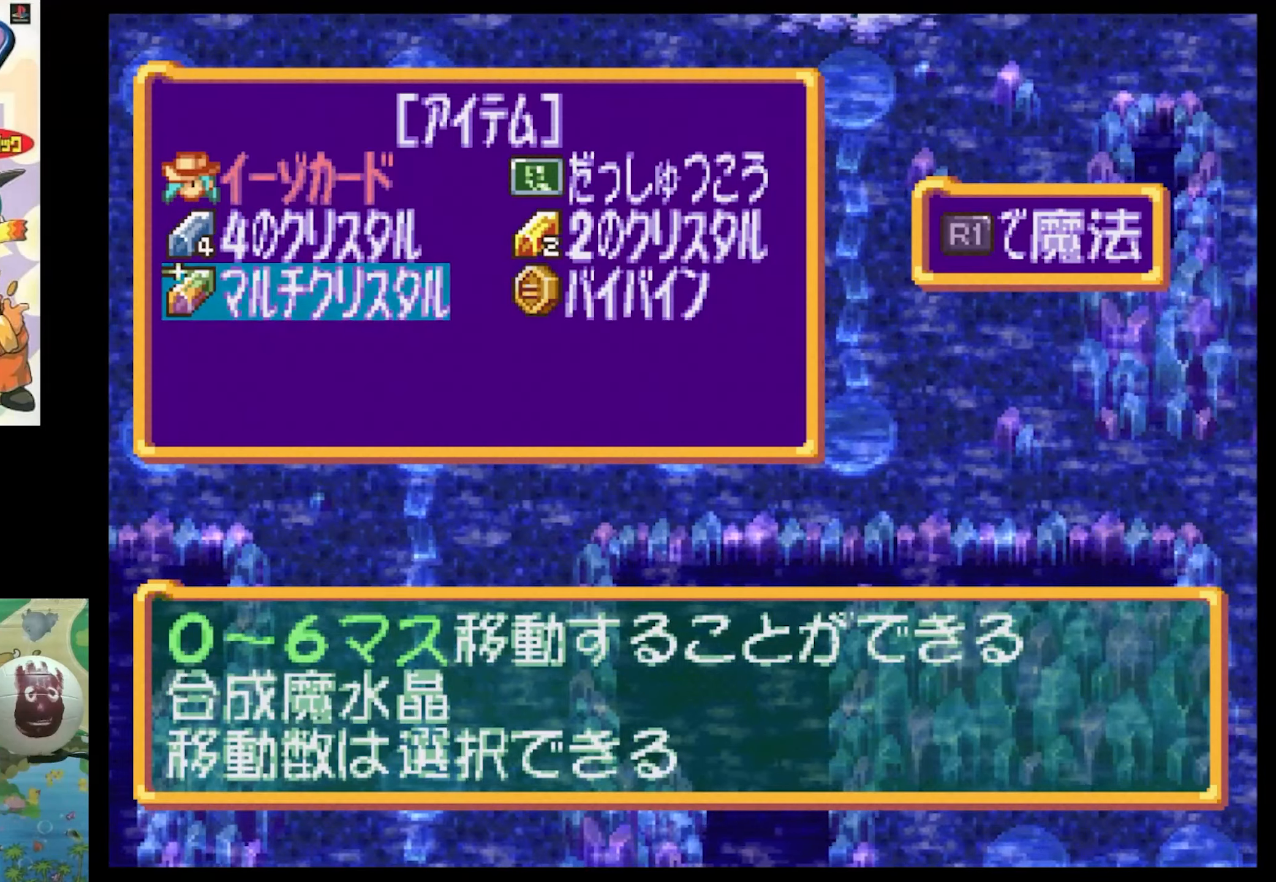
{"buttons": [], "events": []}